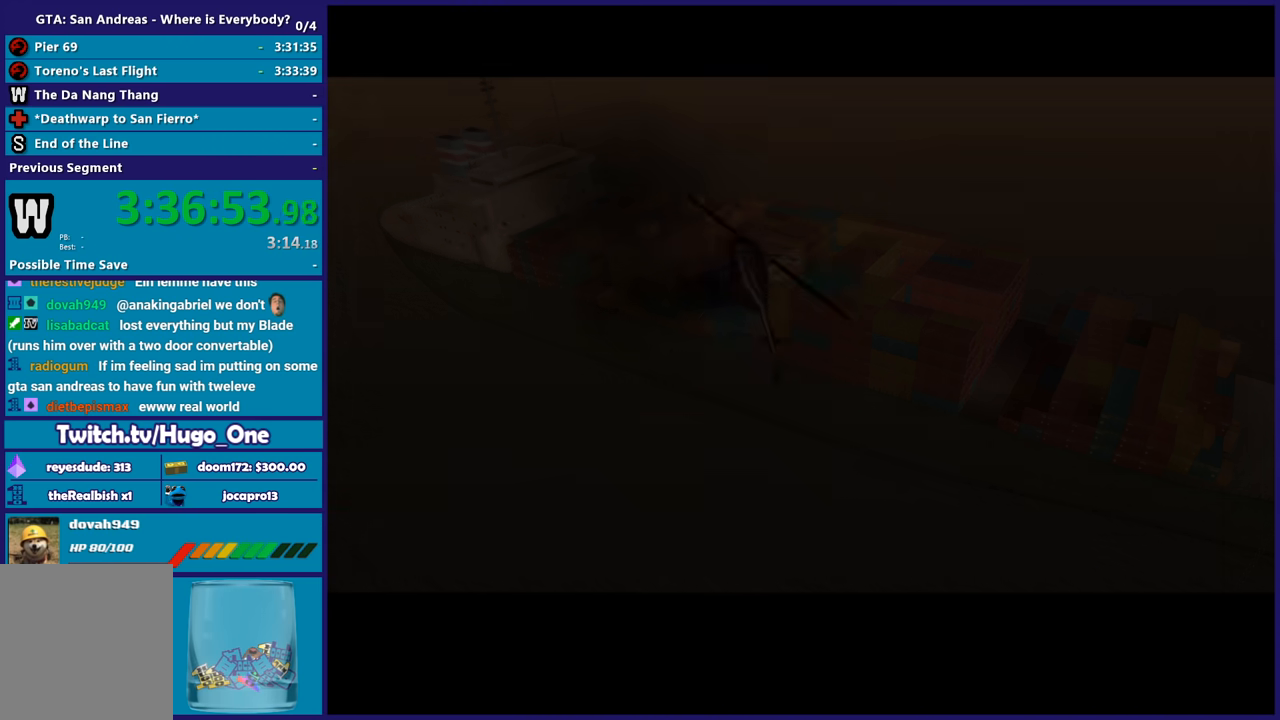
Gameplay with a controller (Xbox layout); each line is a JSON object with the inputs held at the frame after it. "events" lists button and stick changes between this image and that frame as [ms after this image, input, new state], when the widget could be followed in between.
{"buttons": ["A"], "left_stick": "up", "right_stick": "center", "events": [[67, "A", "down"], [200, "A", "up"], [300, "A", "down"], [334, "left_stick", "up"], [400, "A", "up"], [467, "A", "down"]]}
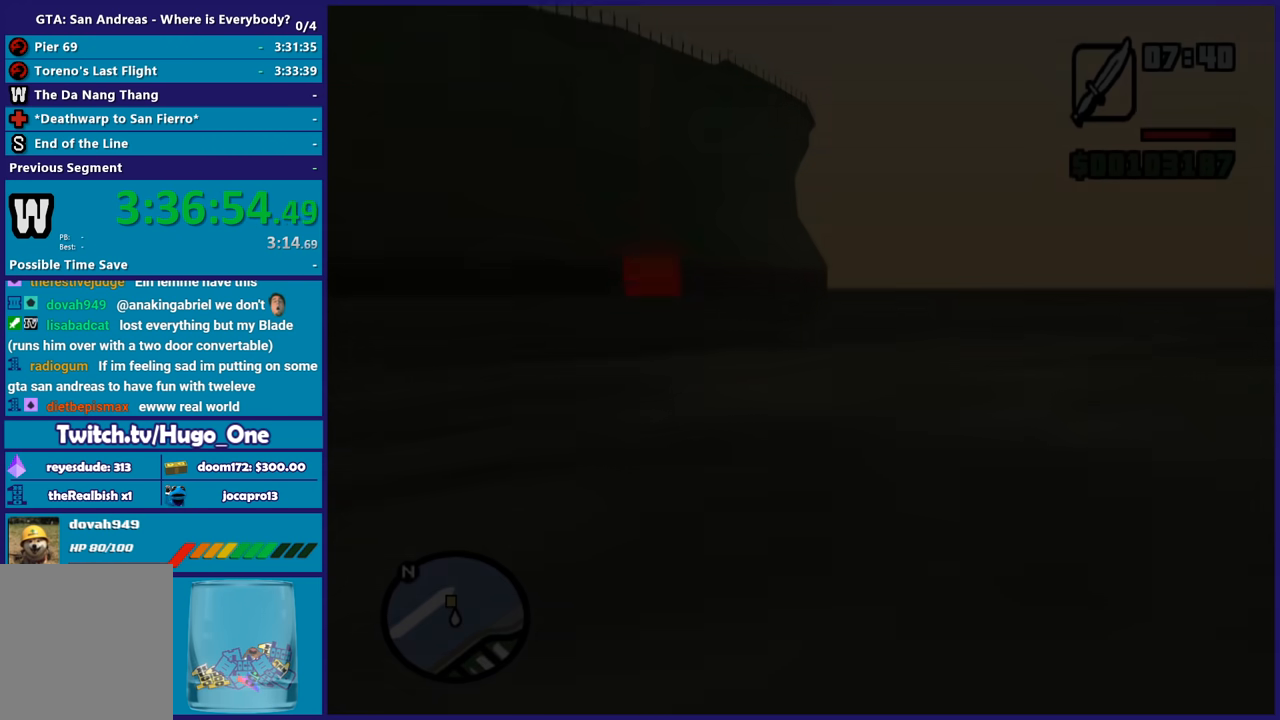
{"buttons": [], "left_stick": "up", "right_stick": "center", "events": [[66, "A", "up"], [166, "A", "down"], [266, "A", "up"], [367, "A", "down"], [467, "A", "up"]]}
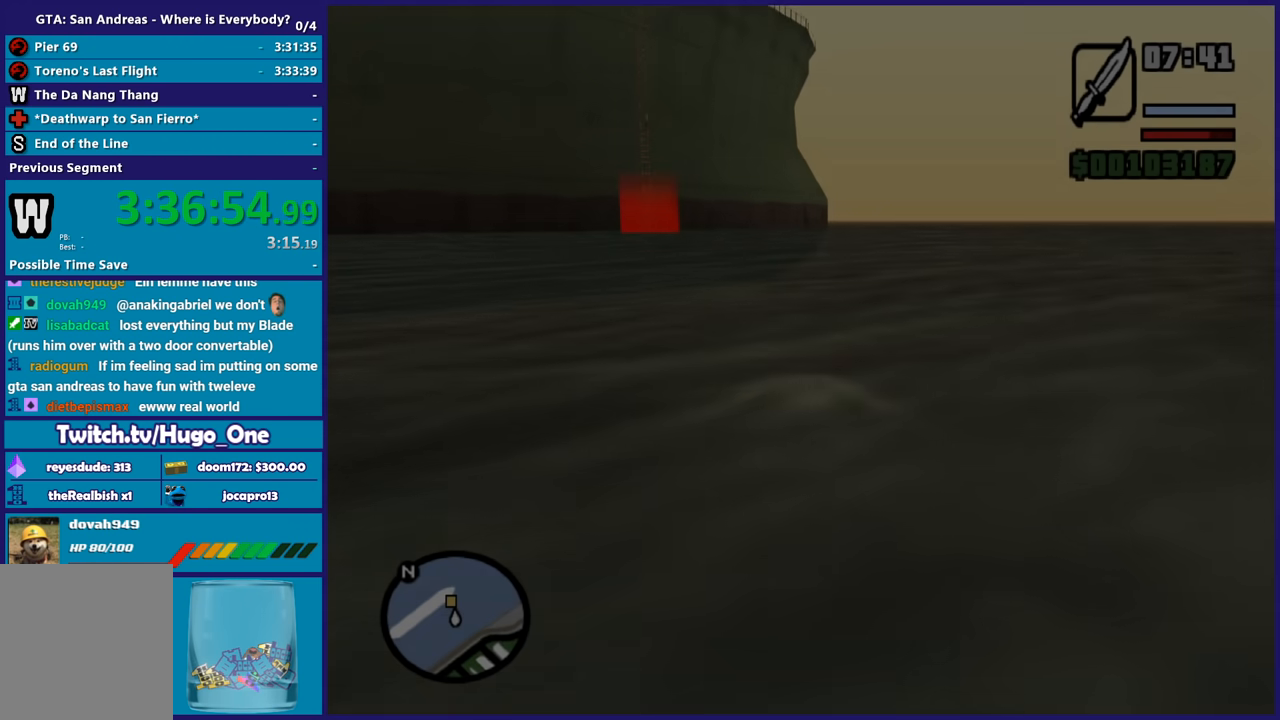
{"buttons": ["A"], "left_stick": "up", "right_stick": "center", "events": [[67, "A", "down"], [167, "A", "up"], [267, "A", "down"], [367, "A", "up"], [467, "A", "down"]]}
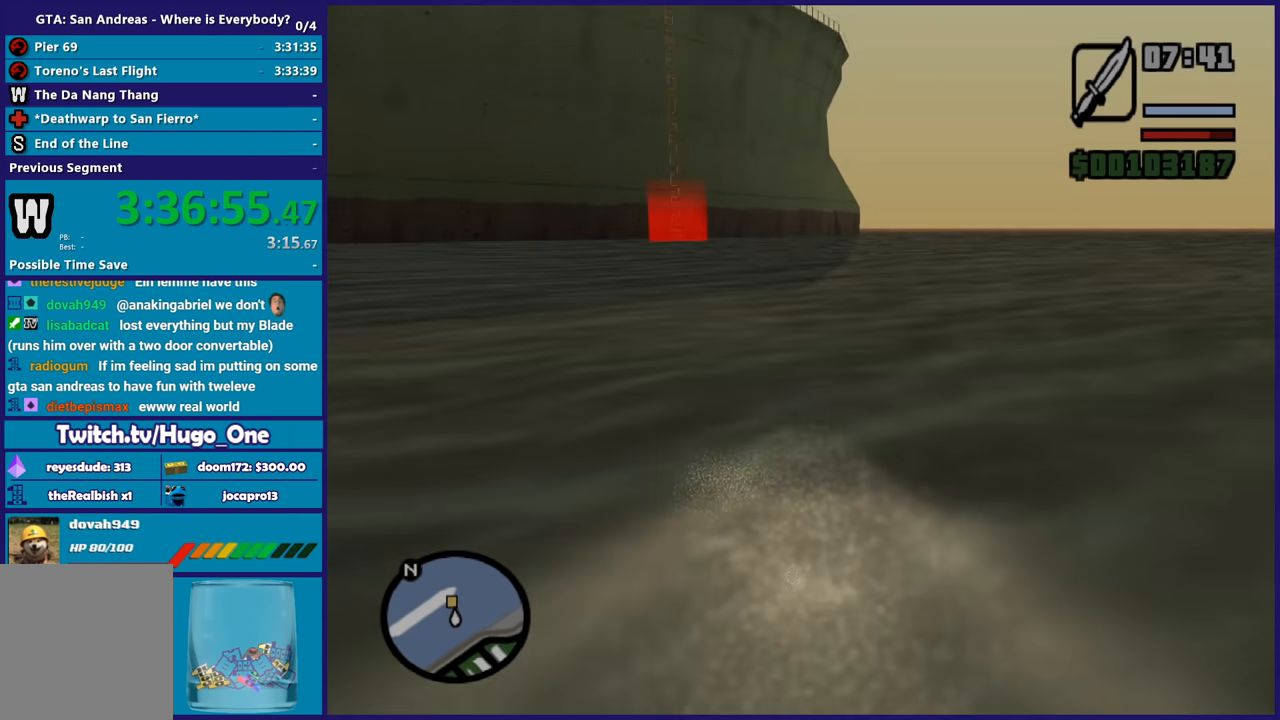
{"buttons": [], "left_stick": "up", "right_stick": "center", "events": [[66, "A", "up"], [166, "A", "down"], [266, "A", "up"], [367, "A", "down"], [467, "A", "up"]]}
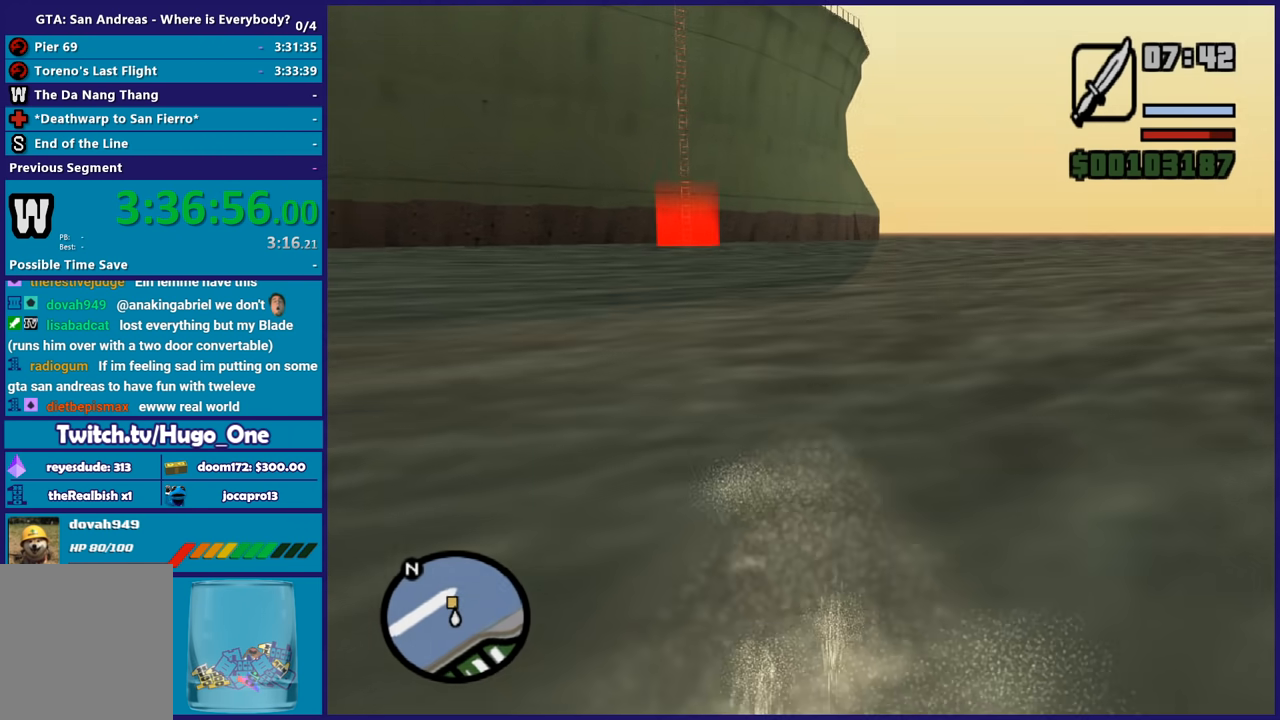
{"buttons": ["A"], "left_stick": "up", "right_stick": "center", "events": [[67, "A", "down"], [167, "A", "up"], [267, "A", "down"], [367, "A", "up"], [467, "A", "down"]]}
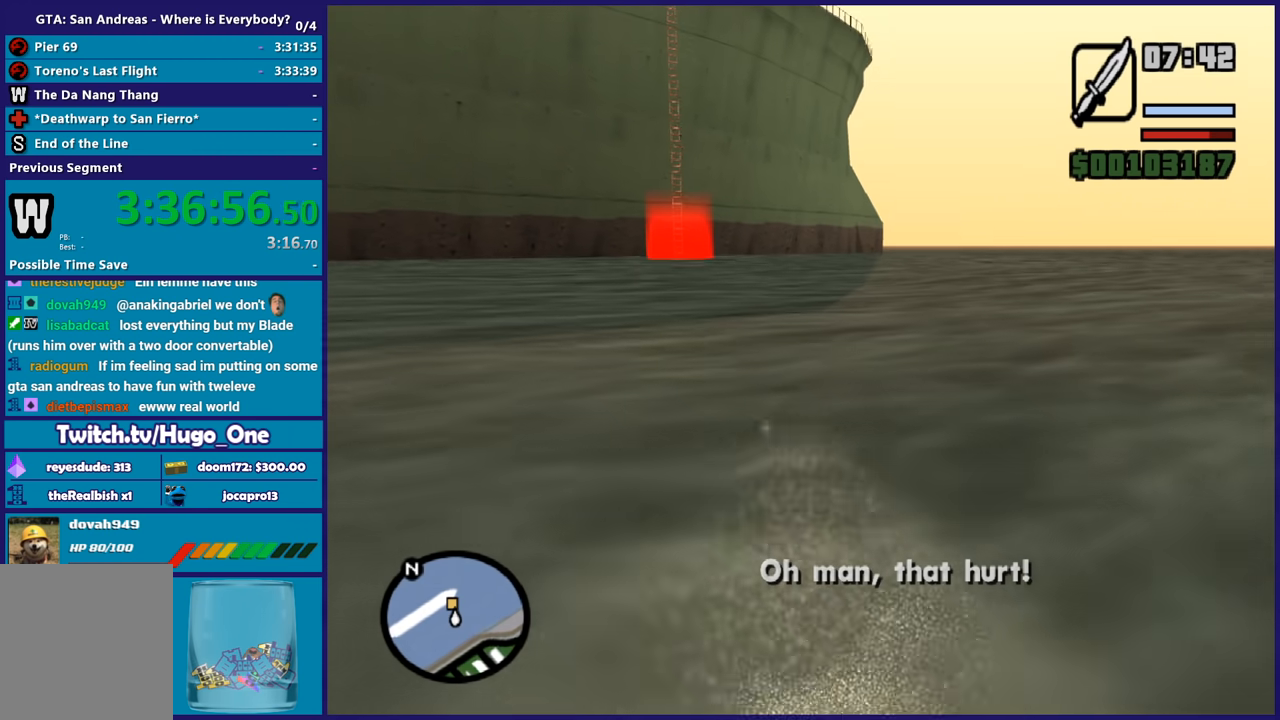
{"buttons": [], "left_stick": "up", "right_stick": "center", "events": [[100, "A", "up"], [200, "A", "down"], [300, "A", "up"], [367, "A", "down"], [500, "A", "up"]]}
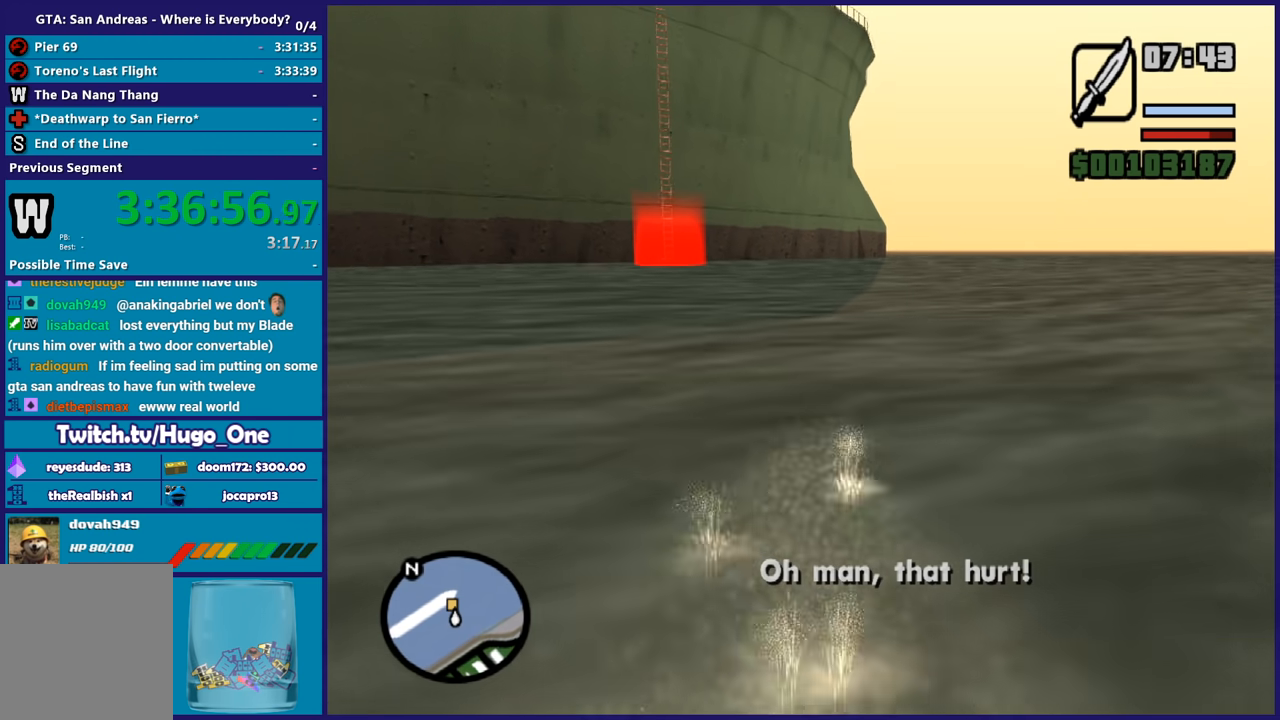
{"buttons": ["A"], "left_stick": "up", "right_stick": "center", "events": [[100, "A", "down"], [200, "A", "up"], [300, "A", "down"], [400, "A", "up"], [501, "A", "down"]]}
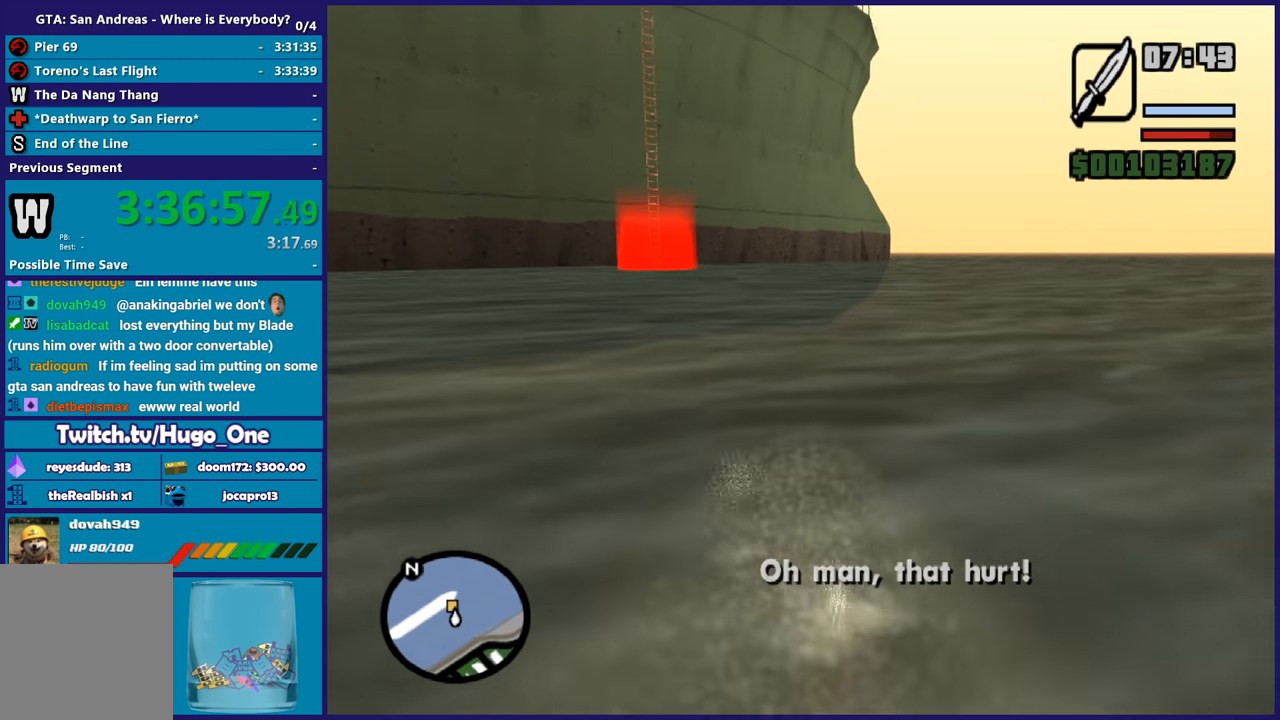
{"buttons": [], "left_stick": "up", "right_stick": "center", "events": [[133, "A", "up"], [233, "A", "down"], [300, "A", "up"], [433, "A", "down"], [500, "A", "up"]]}
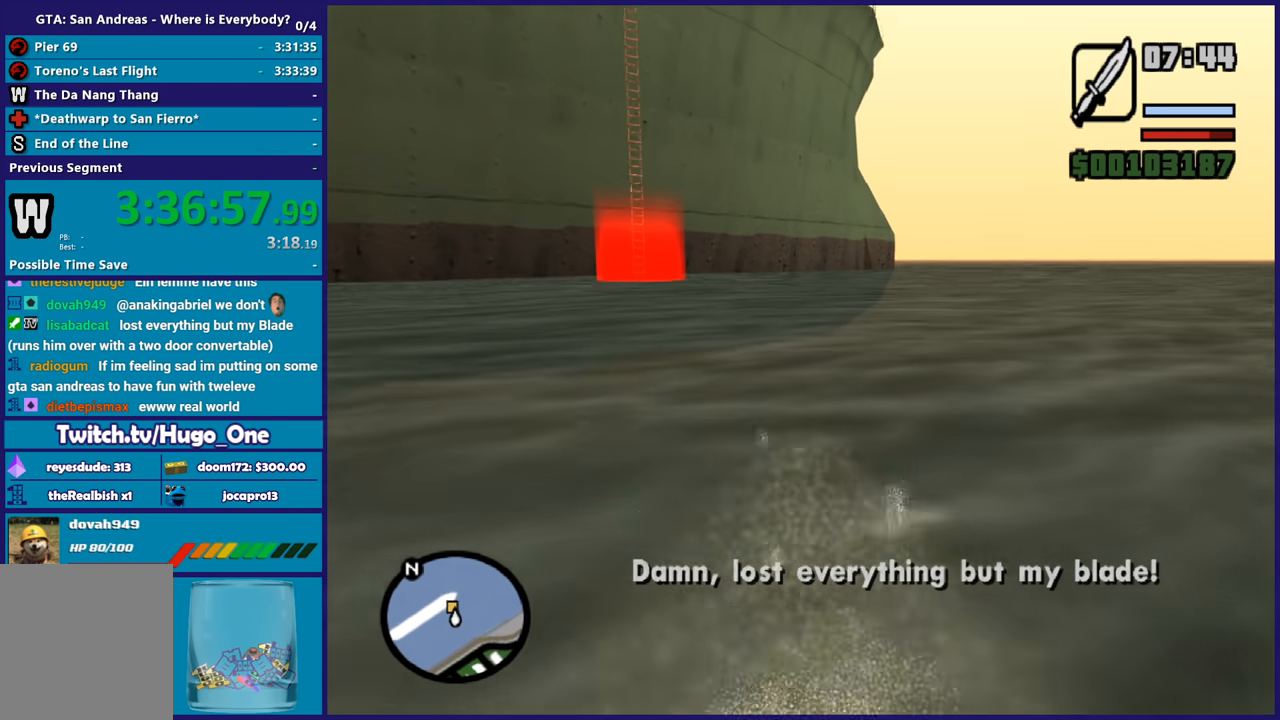
{"buttons": [], "left_stick": "up", "right_stick": "center", "events": [[100, "A", "down"], [200, "A", "up"], [300, "A", "down"], [434, "A", "up"]]}
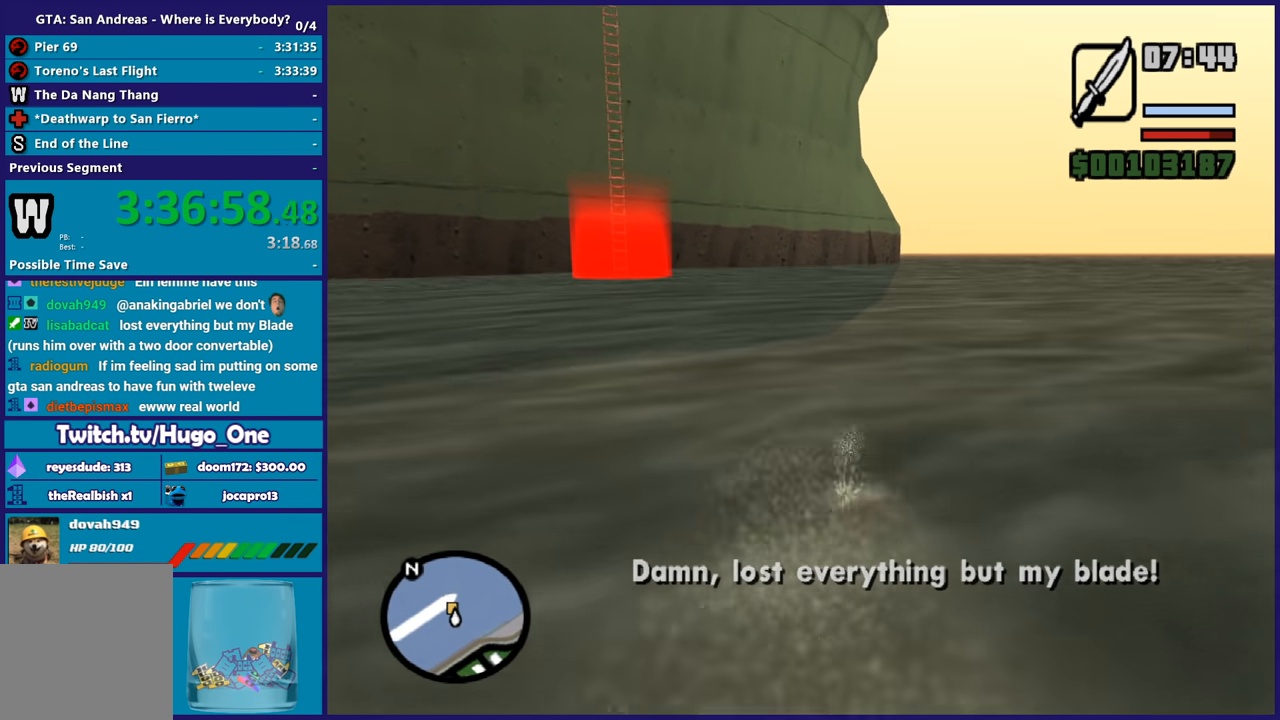
{"buttons": [], "left_stick": "up", "right_stick": "center", "events": [[34, "A", "down"], [101, "A", "up"], [201, "A", "down"], [301, "A", "up"], [401, "A", "down"], [501, "A", "up"]]}
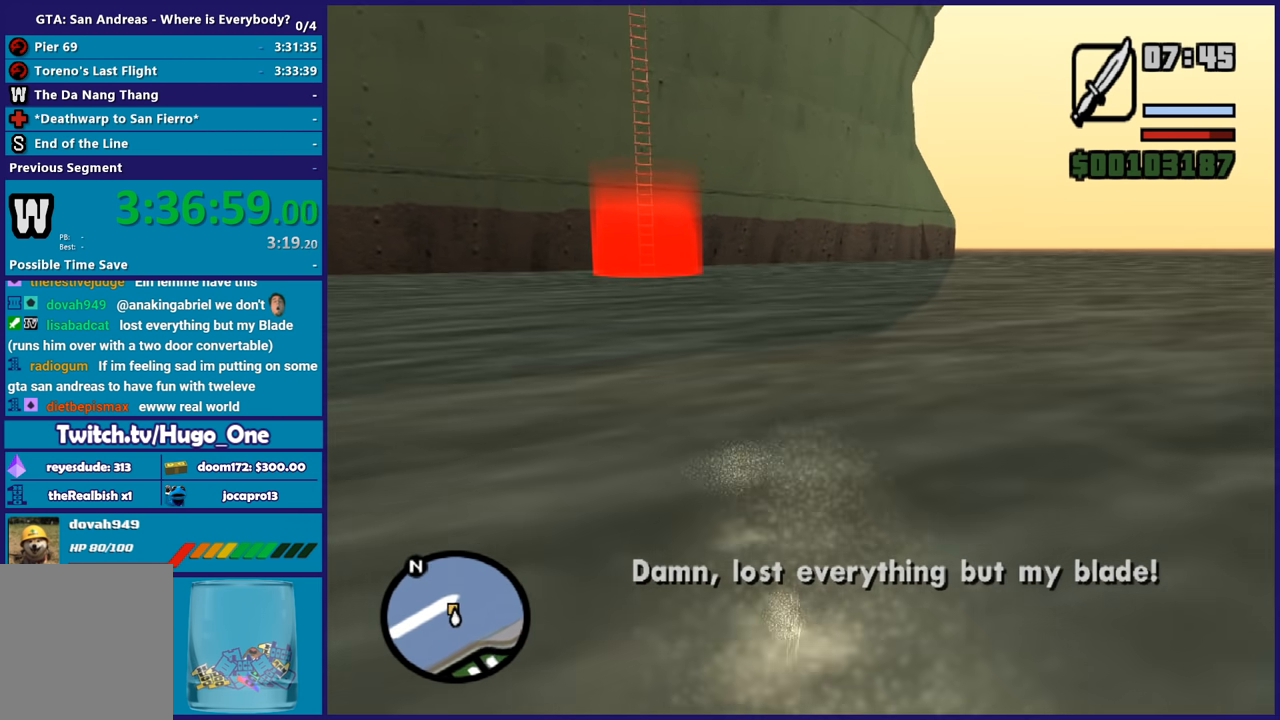
{"buttons": ["A"], "left_stick": "up", "right_stick": "center", "events": [[100, "A", "down"], [200, "A", "up"], [300, "A", "down"], [400, "A", "up"], [501, "A", "down"]]}
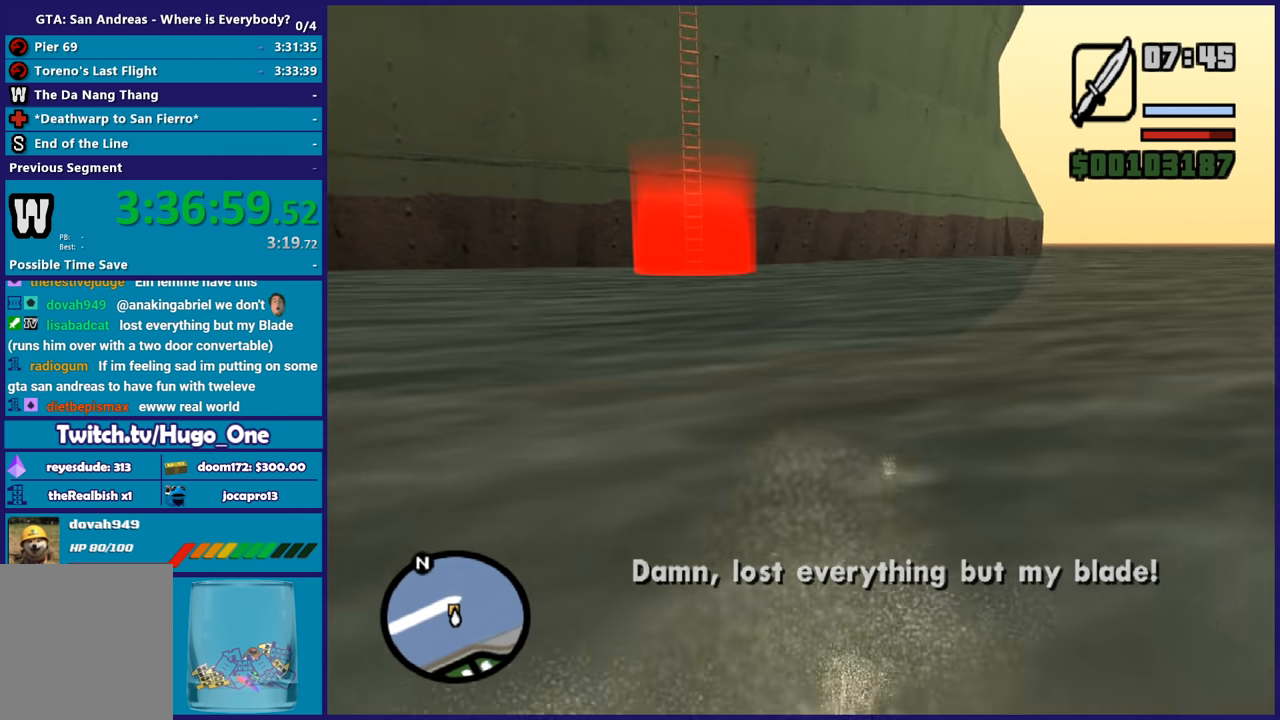
{"buttons": [], "left_stick": "up", "right_stick": "center", "events": [[100, "A", "up"], [200, "A", "down"], [300, "A", "up"], [400, "A", "down"], [500, "A", "up"]]}
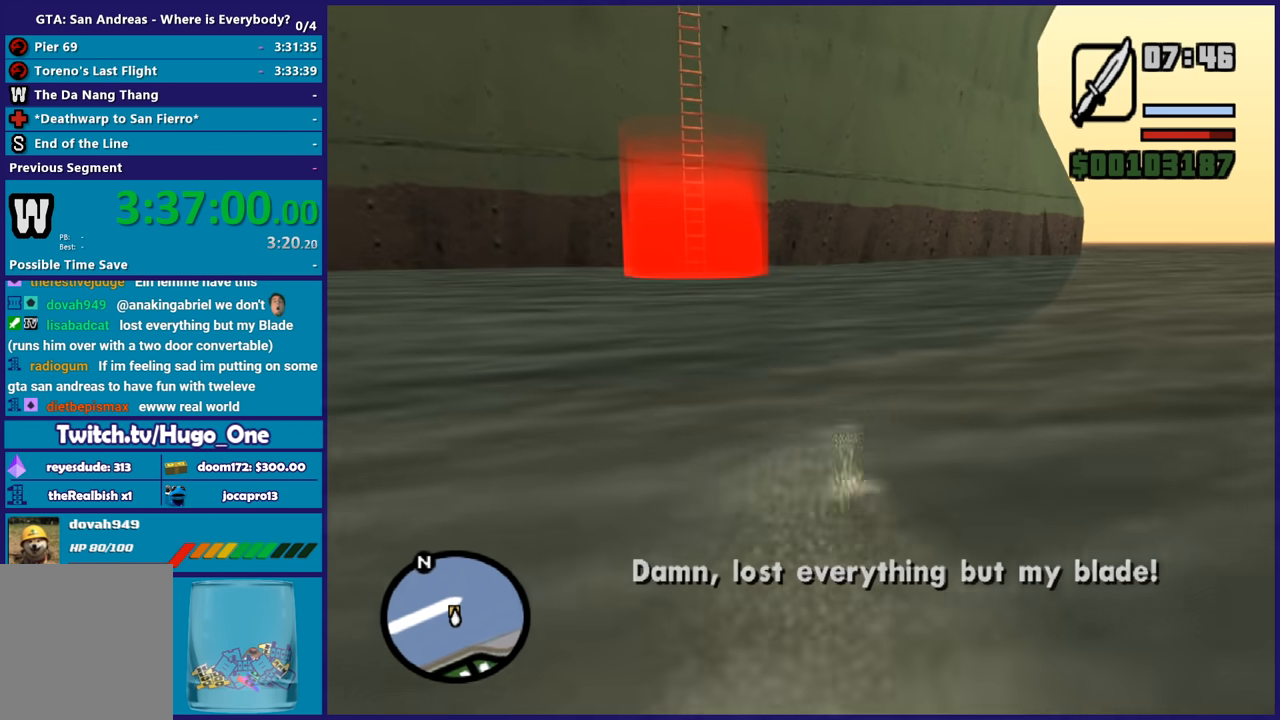
{"buttons": ["A"], "left_stick": "up", "right_stick": "center", "events": [[67, "A", "down"], [200, "A", "up"], [267, "A", "down"], [367, "A", "up"], [467, "A", "down"]]}
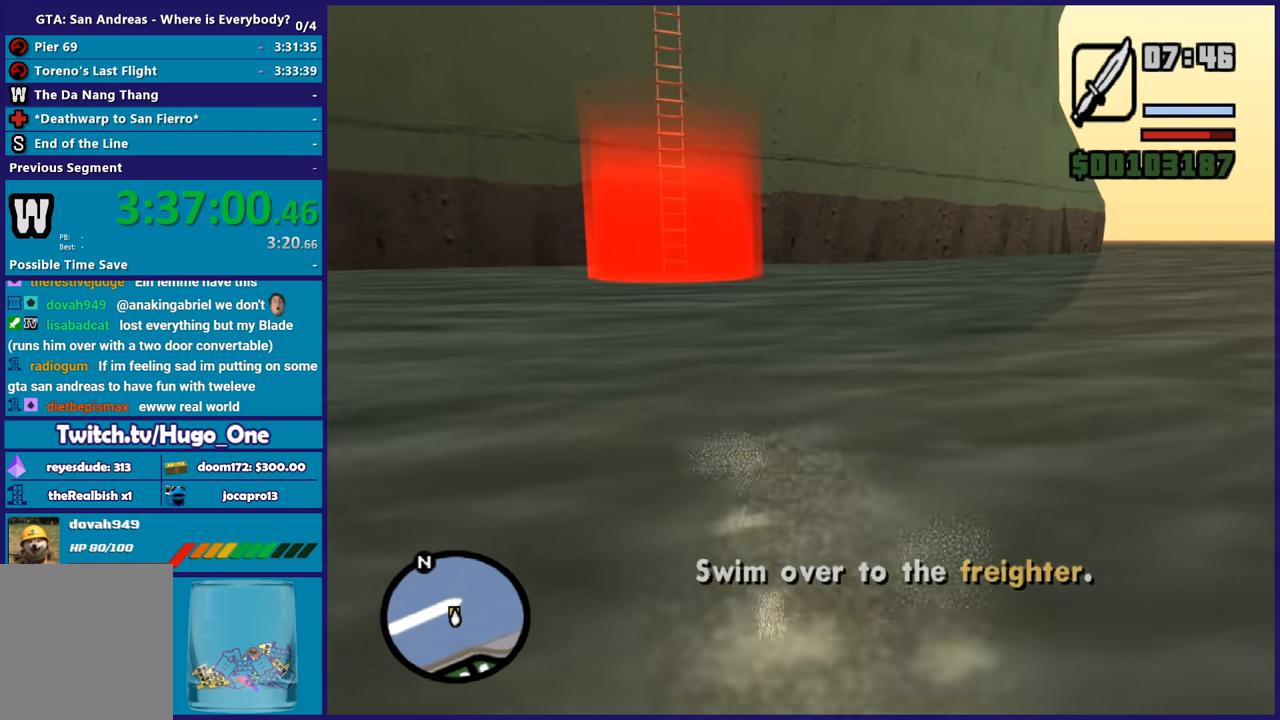
{"buttons": ["A"], "left_stick": "up", "right_stick": "center", "events": [[101, "A", "up"], [167, "A", "down"], [301, "A", "up"], [401, "A", "down"]]}
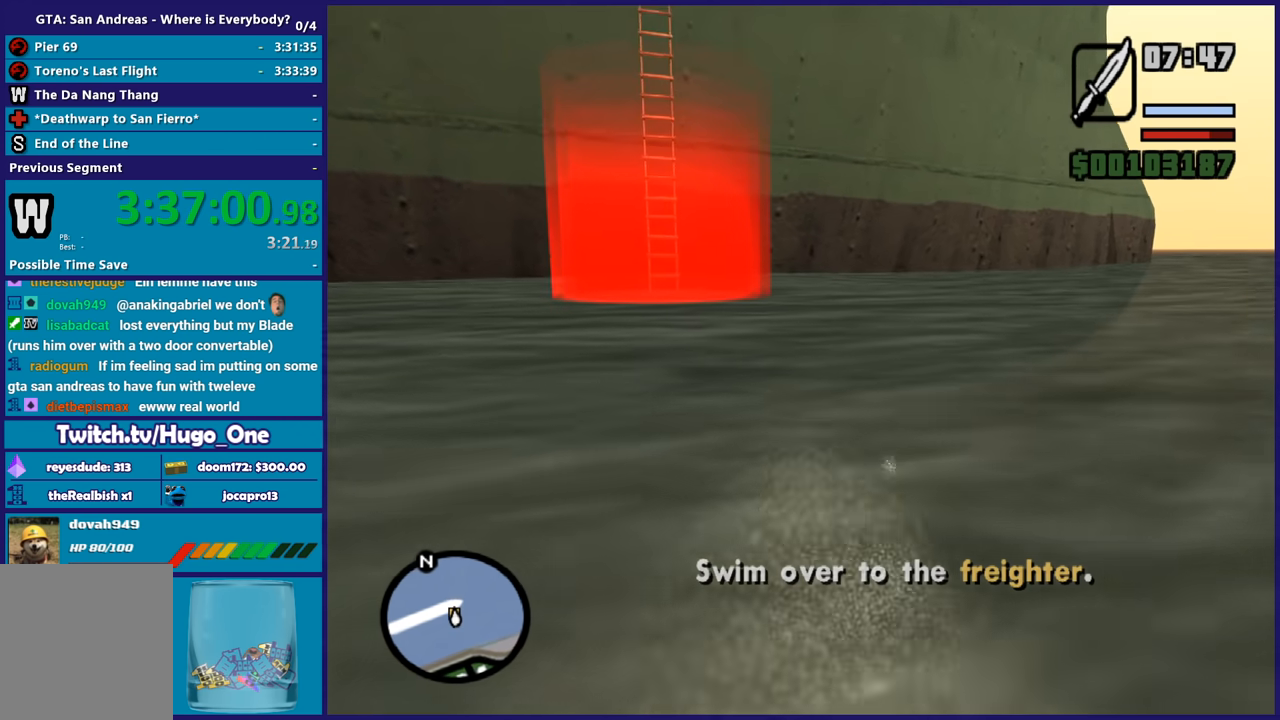
{"buttons": ["A"], "left_stick": "up", "right_stick": "center", "events": [[33, "A", "up"], [100, "A", "down"], [234, "A", "up"], [300, "A", "down"], [434, "A", "up"], [501, "A", "down"]]}
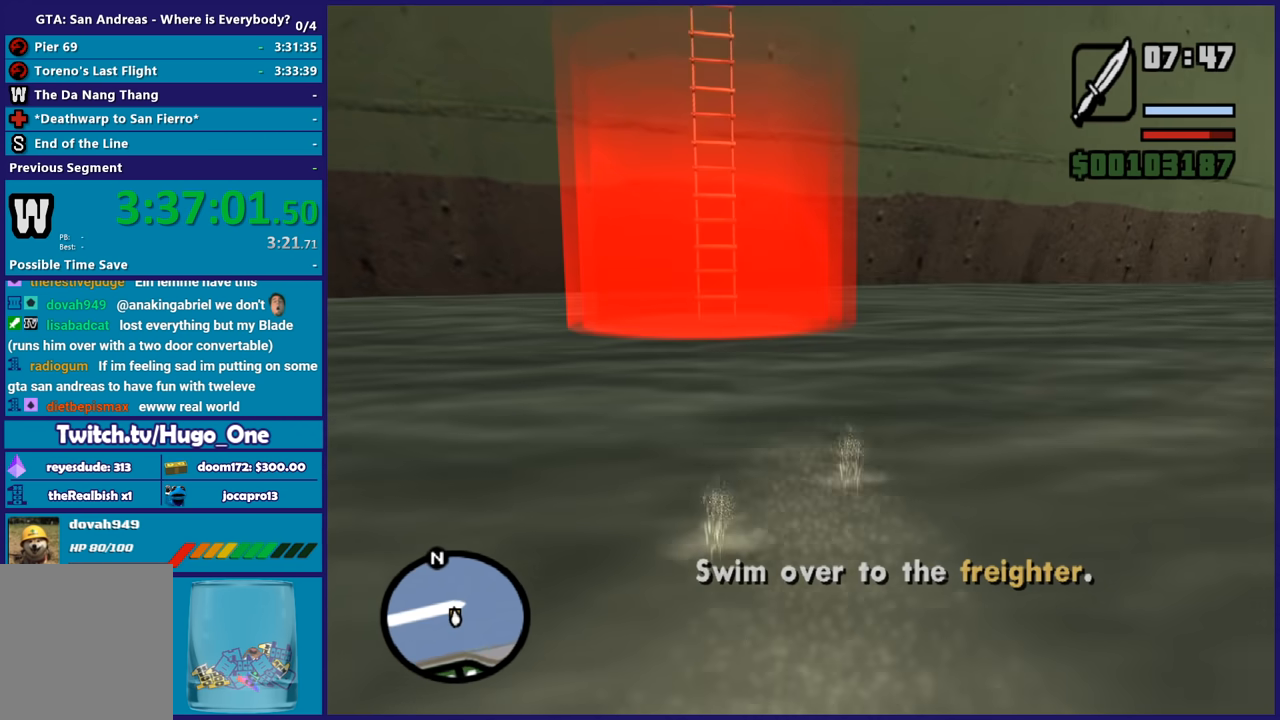
{"buttons": [], "left_stick": "center", "right_stick": "center", "events": [[100, "A", "up"], [200, "A", "down"], [266, "left_stick", "center"], [300, "A", "up"], [400, "A", "down"], [500, "A", "up"]]}
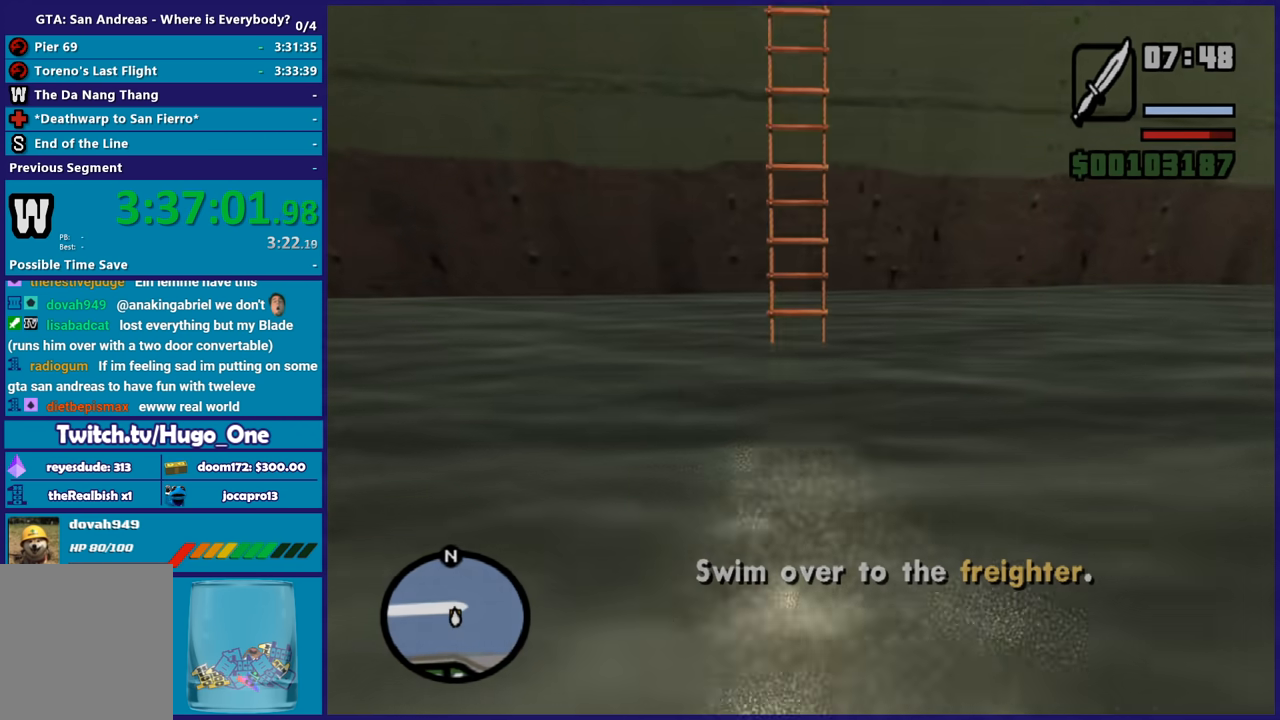
{"buttons": [], "left_stick": "center", "right_stick": "center", "events": [[100, "A", "down"], [234, "A", "up"], [300, "A", "down"], [434, "A", "up"]]}
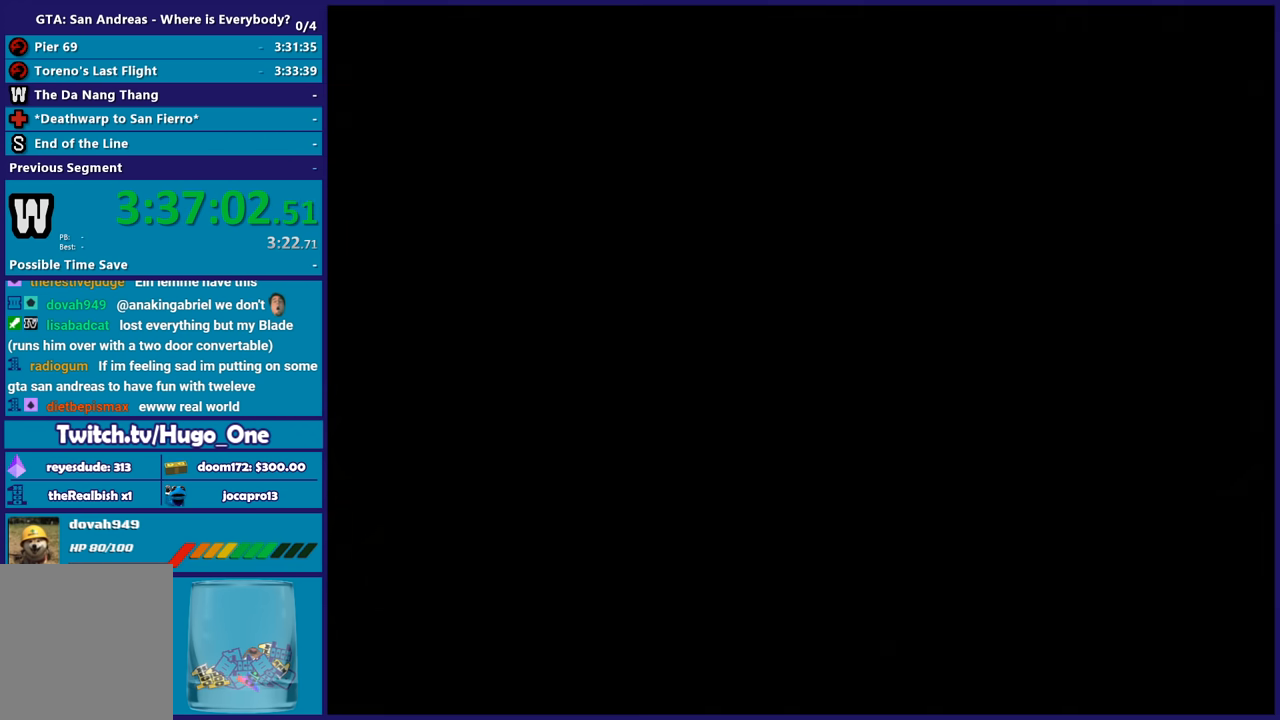
{"buttons": [], "left_stick": "center", "right_stick": "center", "events": [[34, "A", "down"], [134, "A", "up"], [234, "A", "down"], [334, "A", "up"], [401, "A", "down"], [501, "A", "up"]]}
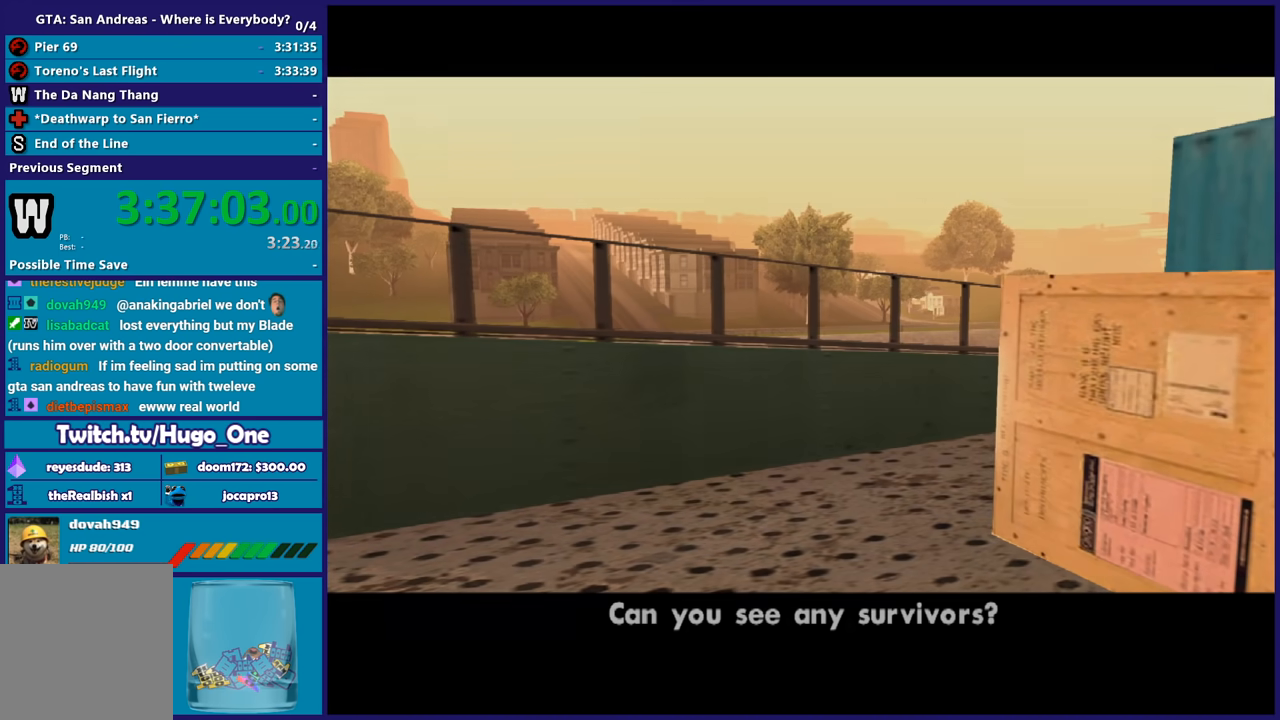
{"buttons": ["A"], "left_stick": "center", "right_stick": "center", "events": [[100, "A", "down"], [200, "A", "up"], [300, "A", "down"], [400, "A", "up"], [467, "A", "down"]]}
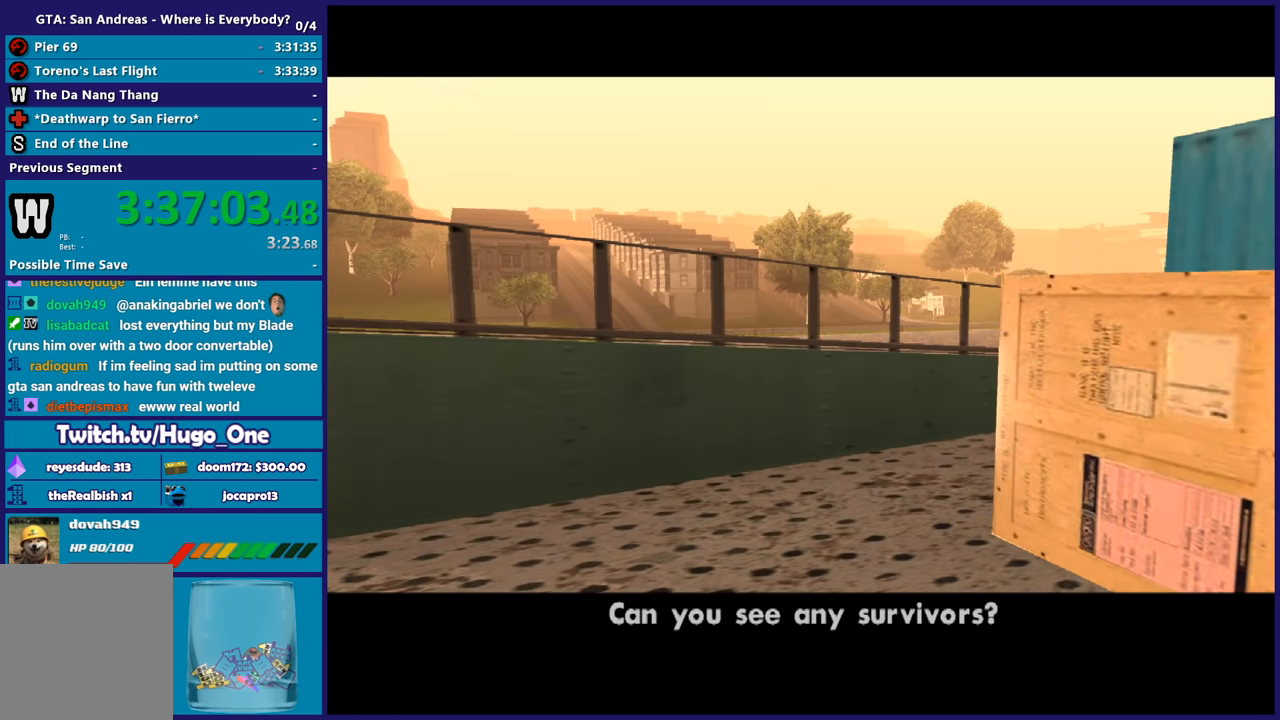
{"buttons": [], "left_stick": "center", "right_stick": "center", "events": [[100, "A", "up"], [166, "A", "down"], [300, "A", "up"], [367, "A", "down"], [467, "A", "up"]]}
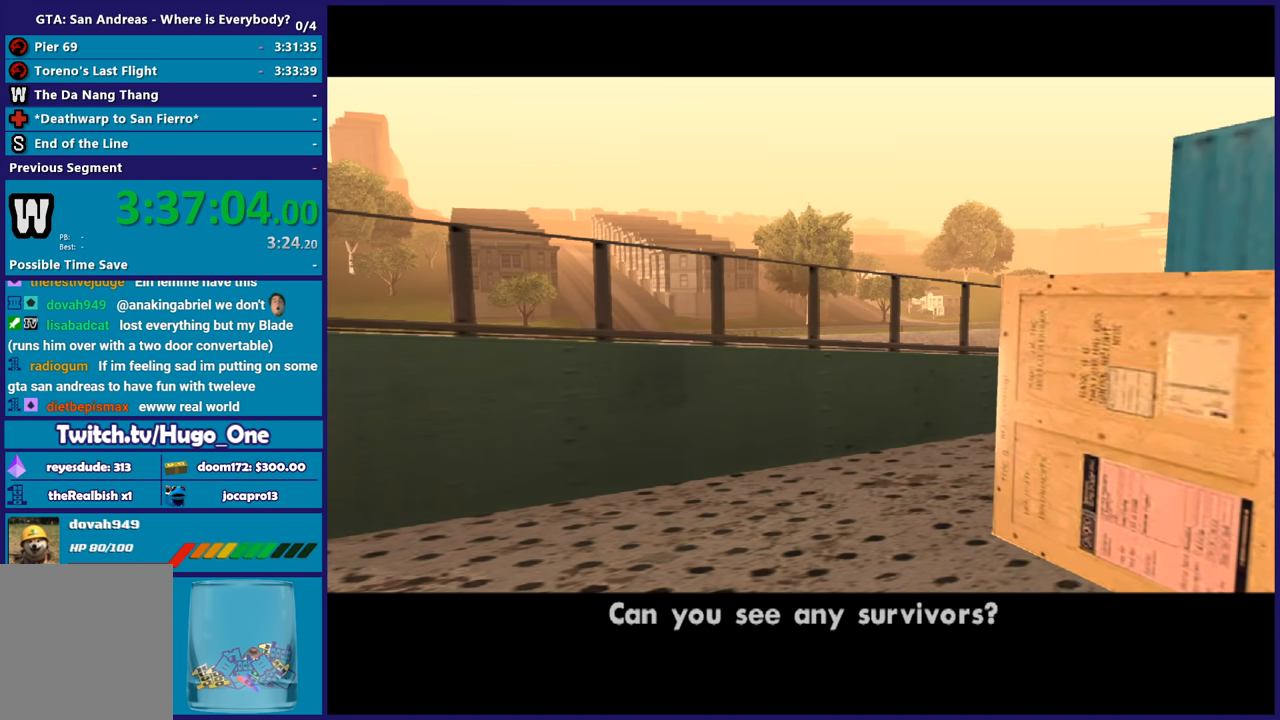
{"buttons": ["A"], "left_stick": "center", "right_stick": "center", "events": [[67, "A", "down"], [167, "A", "up"], [267, "A", "down"], [367, "A", "up"], [467, "A", "down"]]}
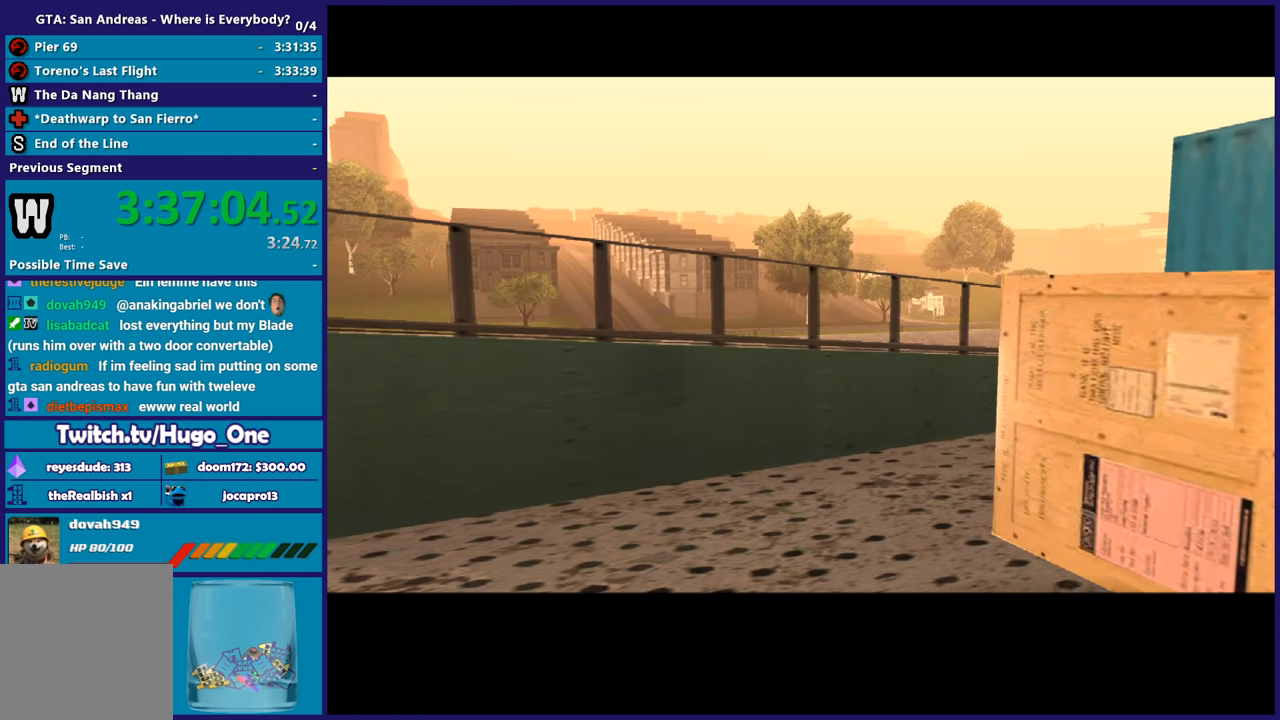
{"buttons": ["A"], "left_stick": "center", "right_stick": "center", "events": [[66, "A", "up"], [133, "A", "down"], [266, "A", "up"], [467, "A", "down"]]}
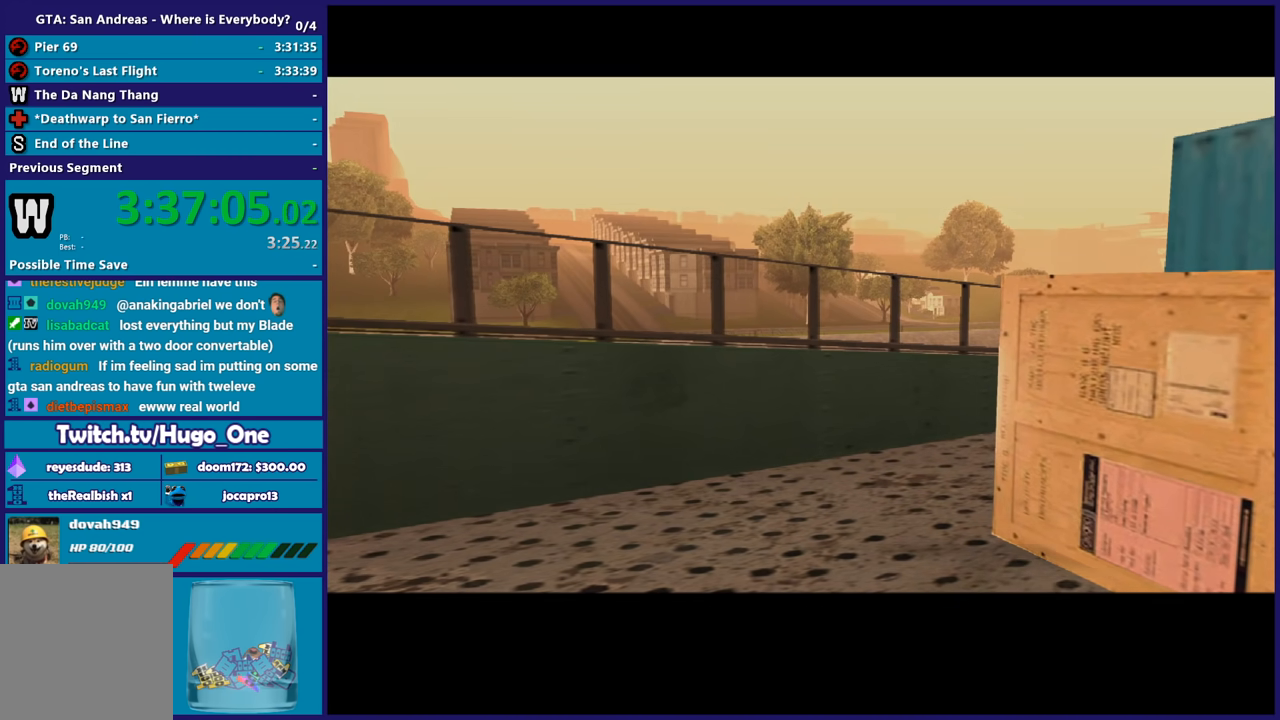
{"buttons": [], "left_stick": "center", "right_stick": "center", "events": [[67, "A", "up"], [167, "A", "down"], [267, "A", "up"]]}
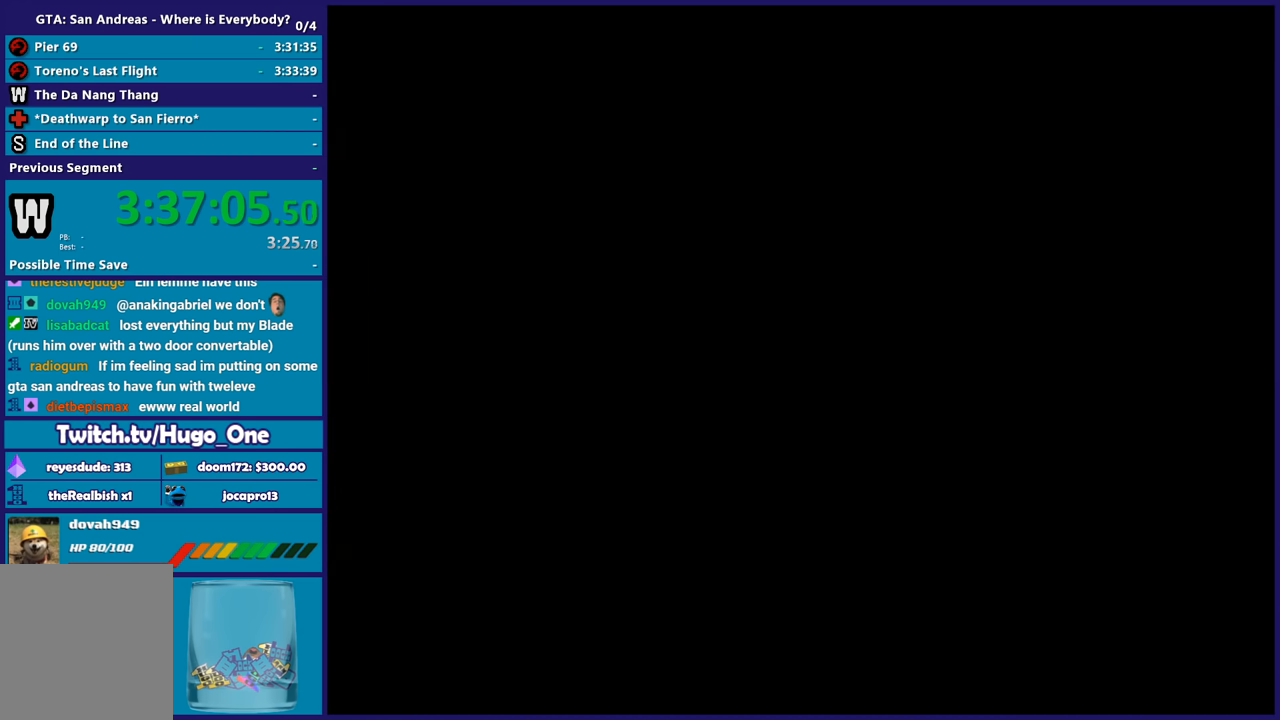
{"buttons": [], "left_stick": "center", "right_stick": "center", "events": []}
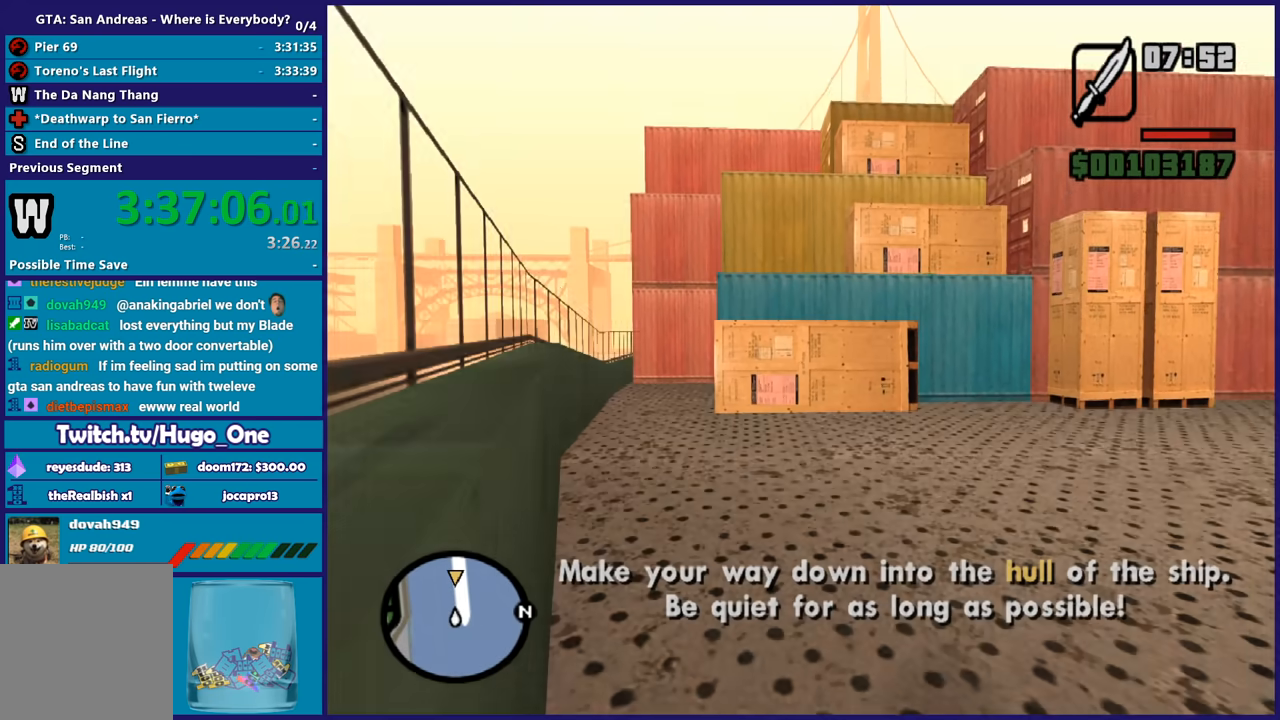
{"buttons": ["L3"], "left_stick": "center", "right_stick": "center", "events": [[367, "L3", "down"]]}